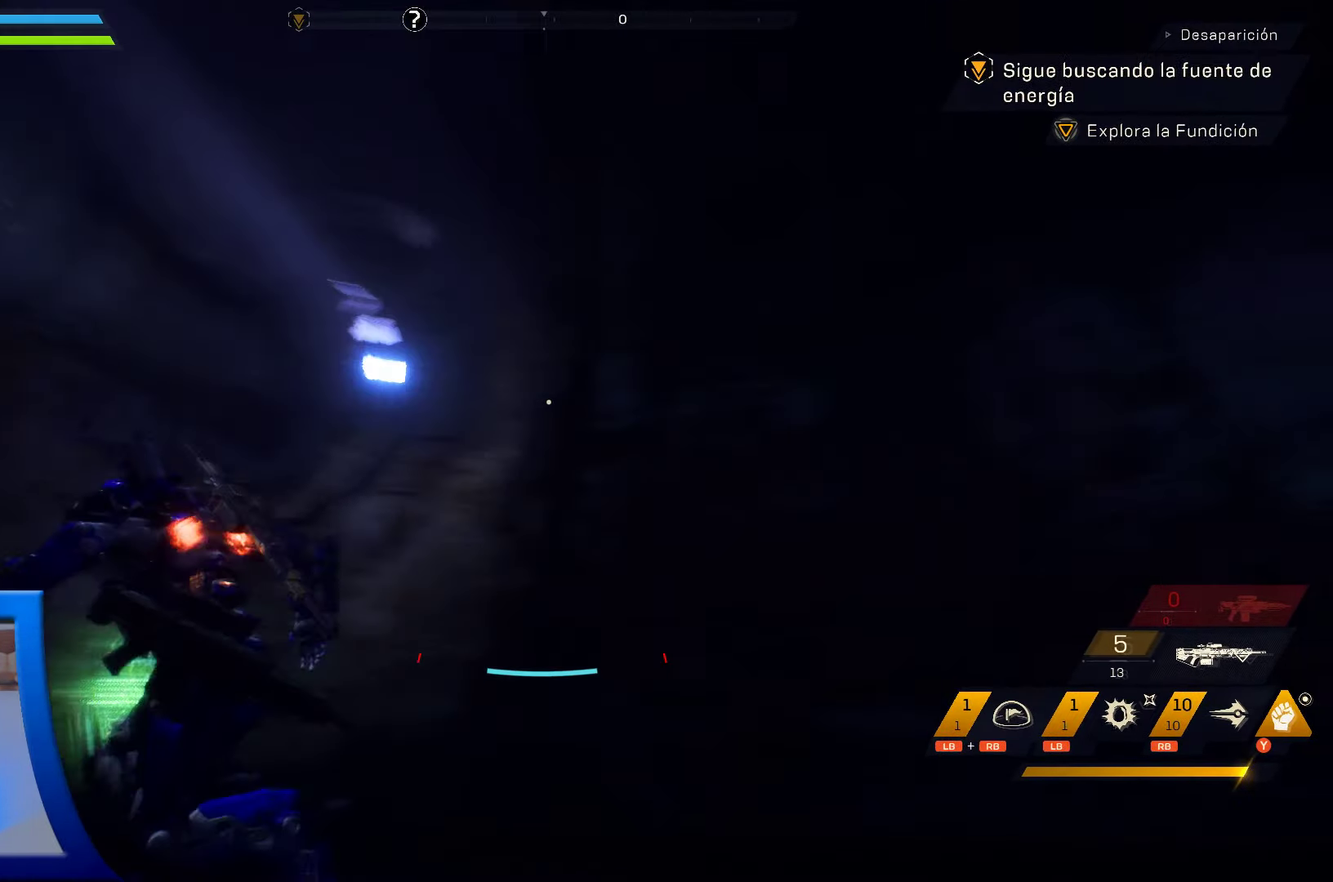
Gameplay with a controller (Xbox layout); each line is a JSON object with the inputs held at the frame after it. "events" lists button and stick changes between this image and that frame as [ms after this image, input, new state], when the widget could be followed in between. Not read: HOME.
{"buttons": [], "left_stick": "up-left", "right_stick": "down-left", "events": [[267, "right_stick", "down-left"], [284, "left_stick", "up-left"]]}
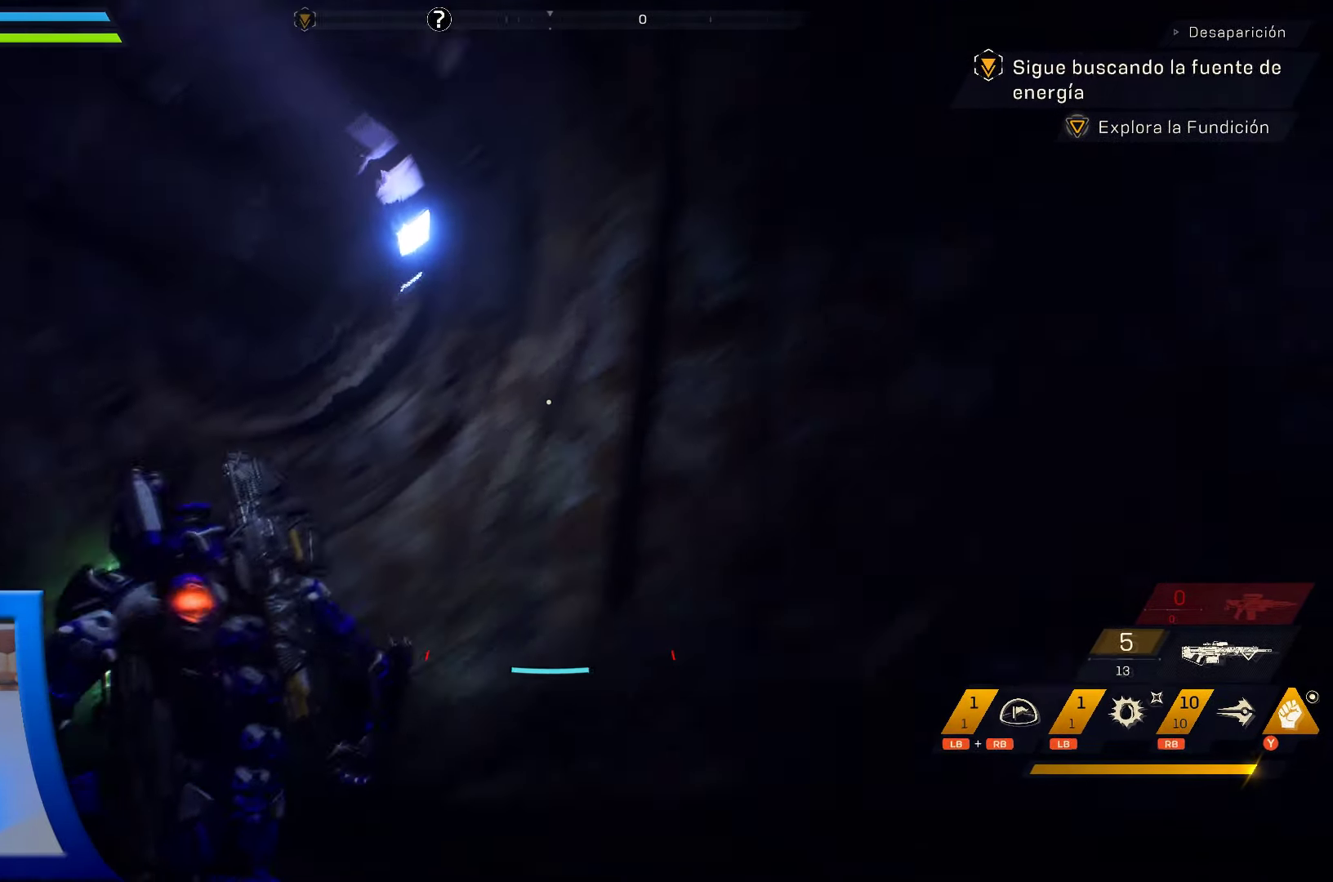
{"buttons": [], "left_stick": "up-left", "right_stick": "center", "events": [[100, "L3", "down"], [117, "right_stick", "center"], [284, "L3", "up"]]}
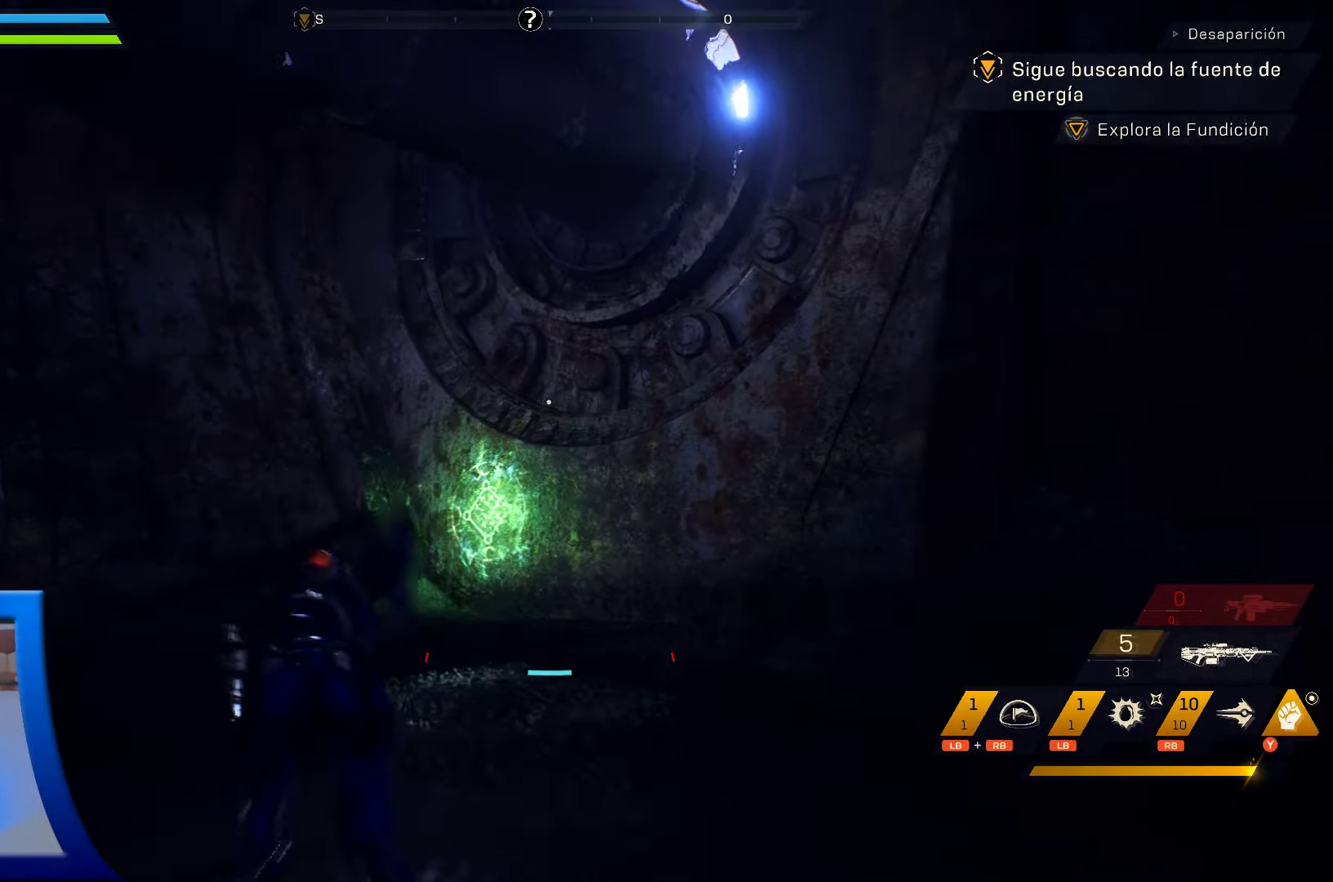
{"buttons": [], "left_stick": "up-left", "right_stick": "center", "events": [[83, "right_stick", "up-right"], [283, "right_stick", "center"]]}
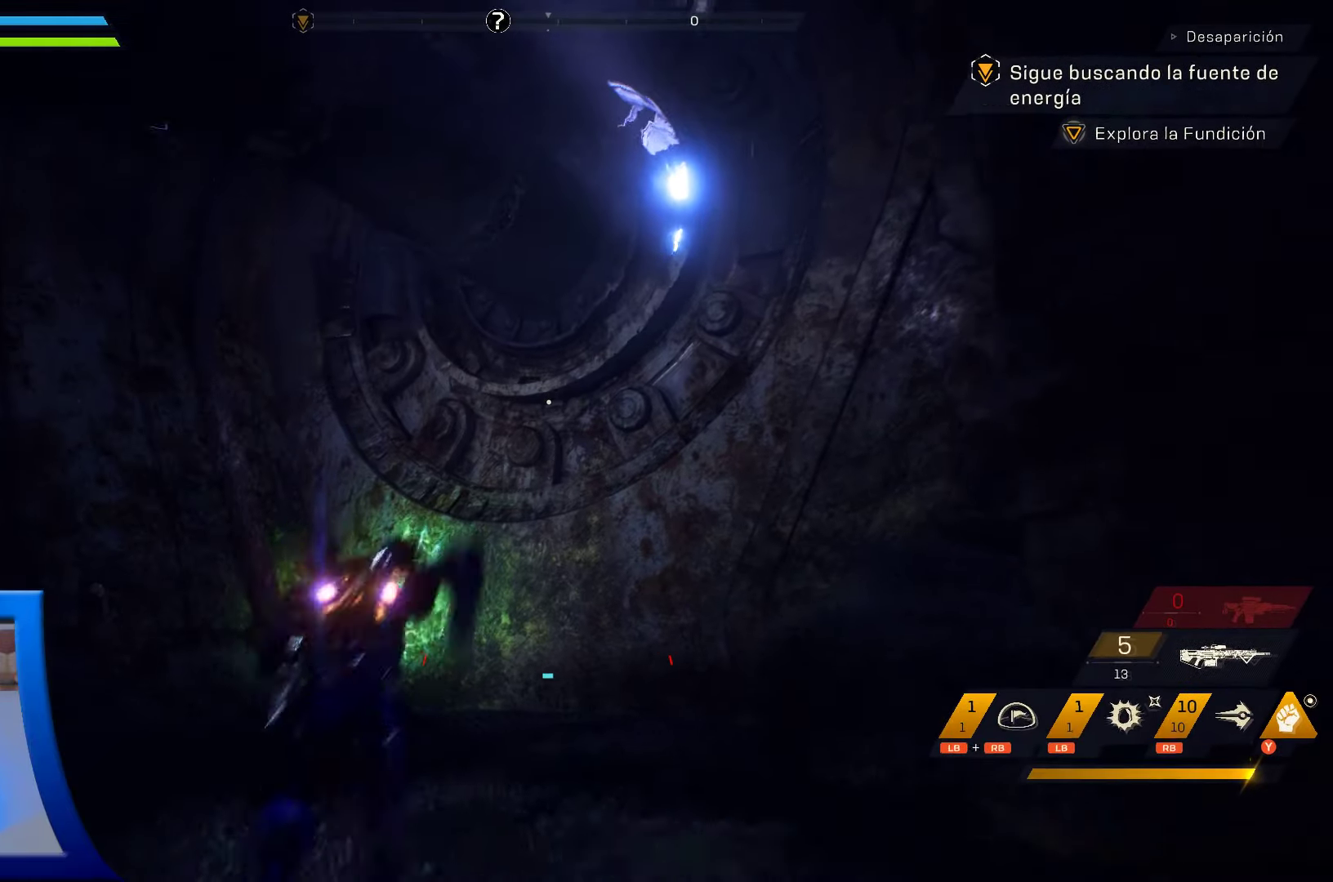
{"buttons": [], "left_stick": "up", "right_stick": "center", "events": [[450, "left_stick", "up"]]}
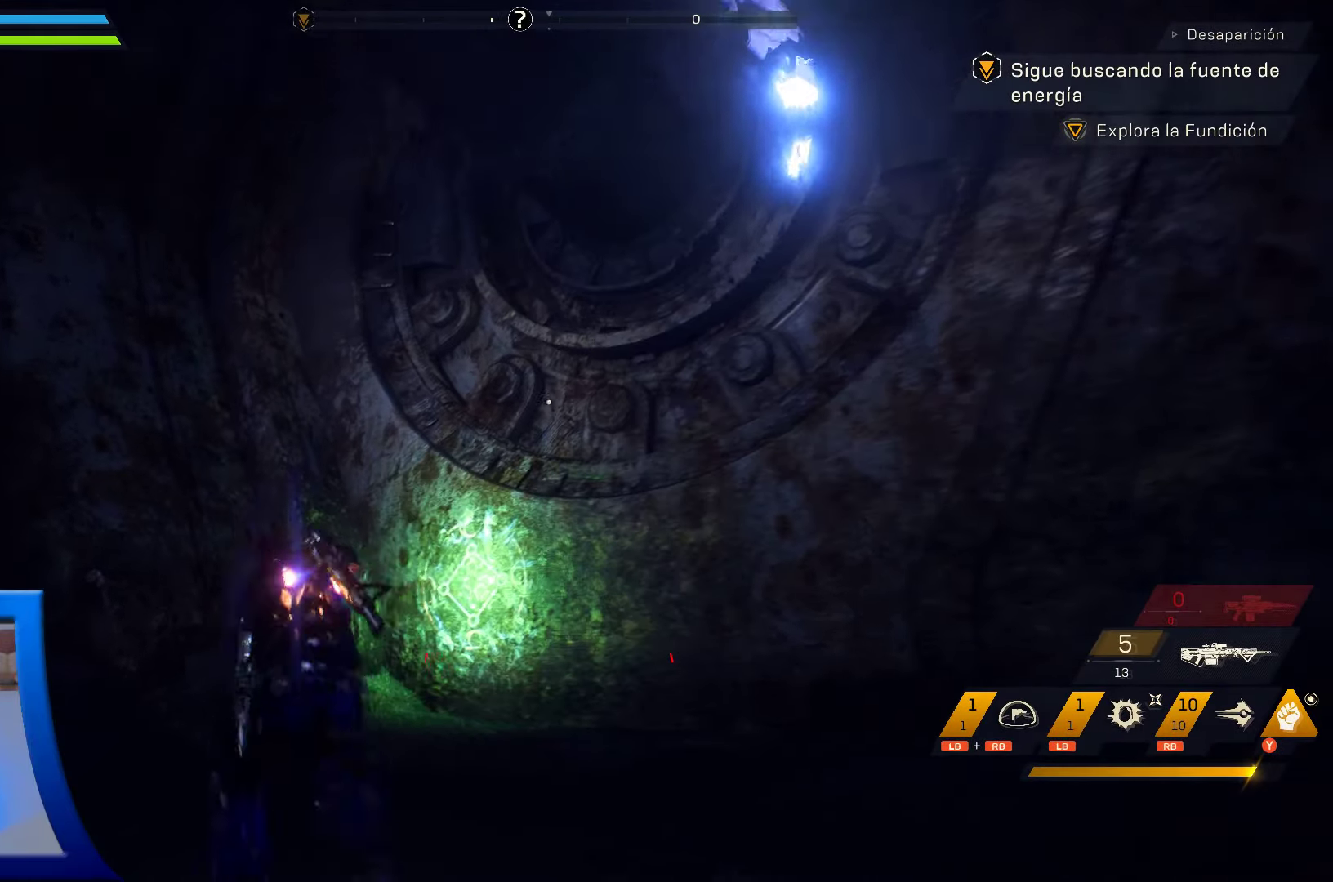
{"buttons": [], "left_stick": "up", "right_stick": "center", "events": []}
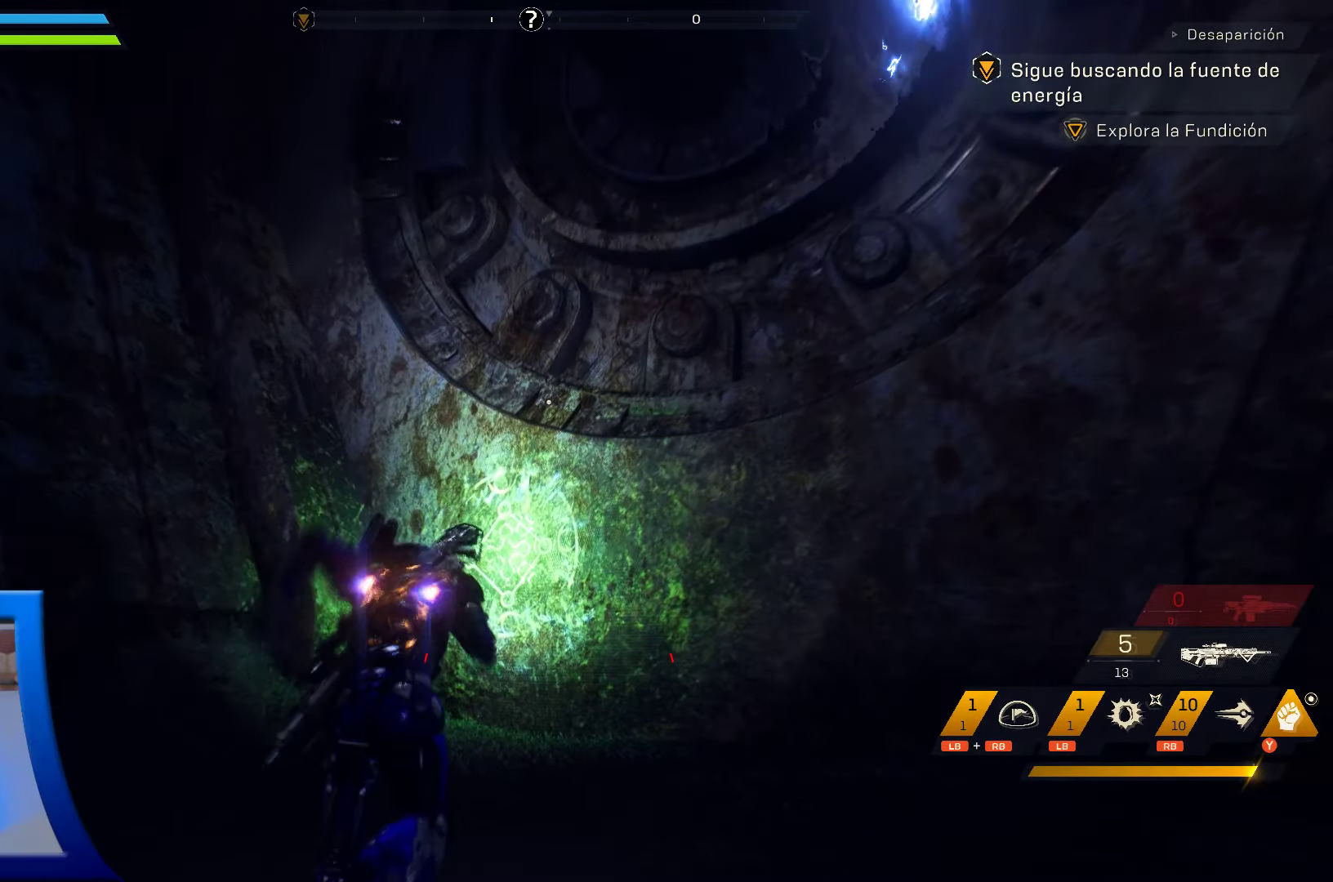
{"buttons": [], "left_stick": "up", "right_stick": "center", "events": []}
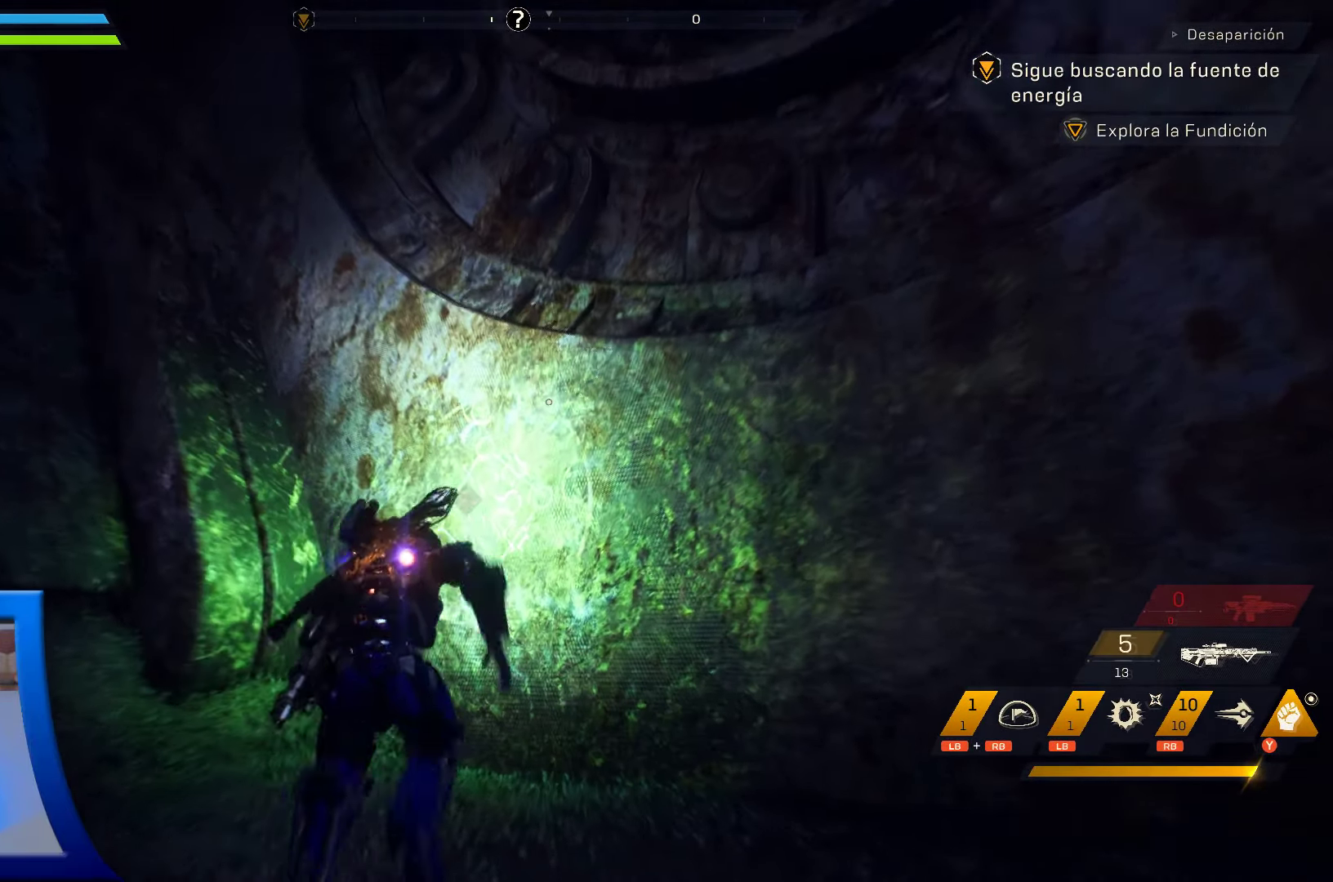
{"buttons": ["X"], "left_stick": "center", "right_stick": "center", "events": [[66, "X", "down"], [66, "left_stick", "center"]]}
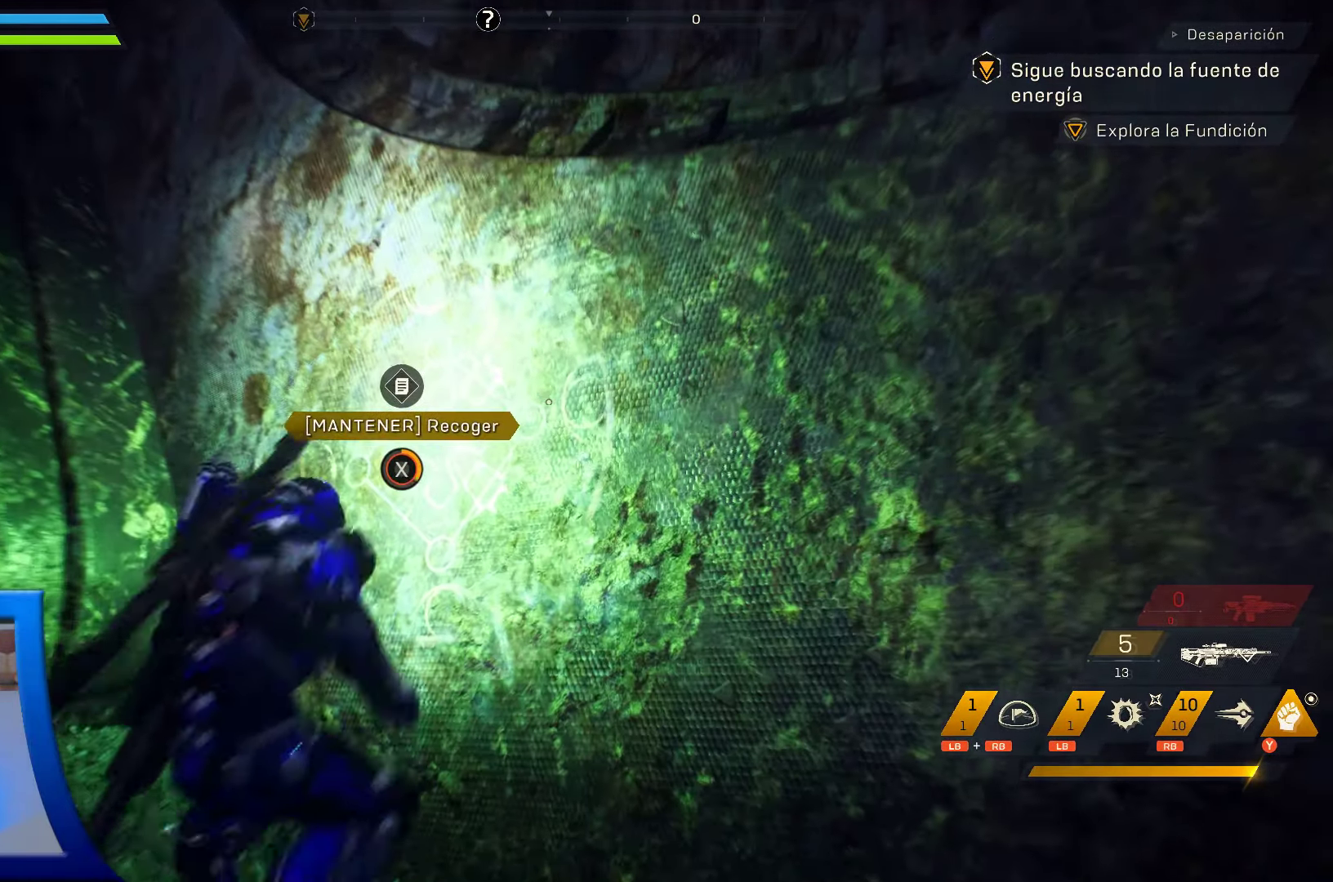
{"buttons": ["X"], "left_stick": "center", "right_stick": "center", "events": []}
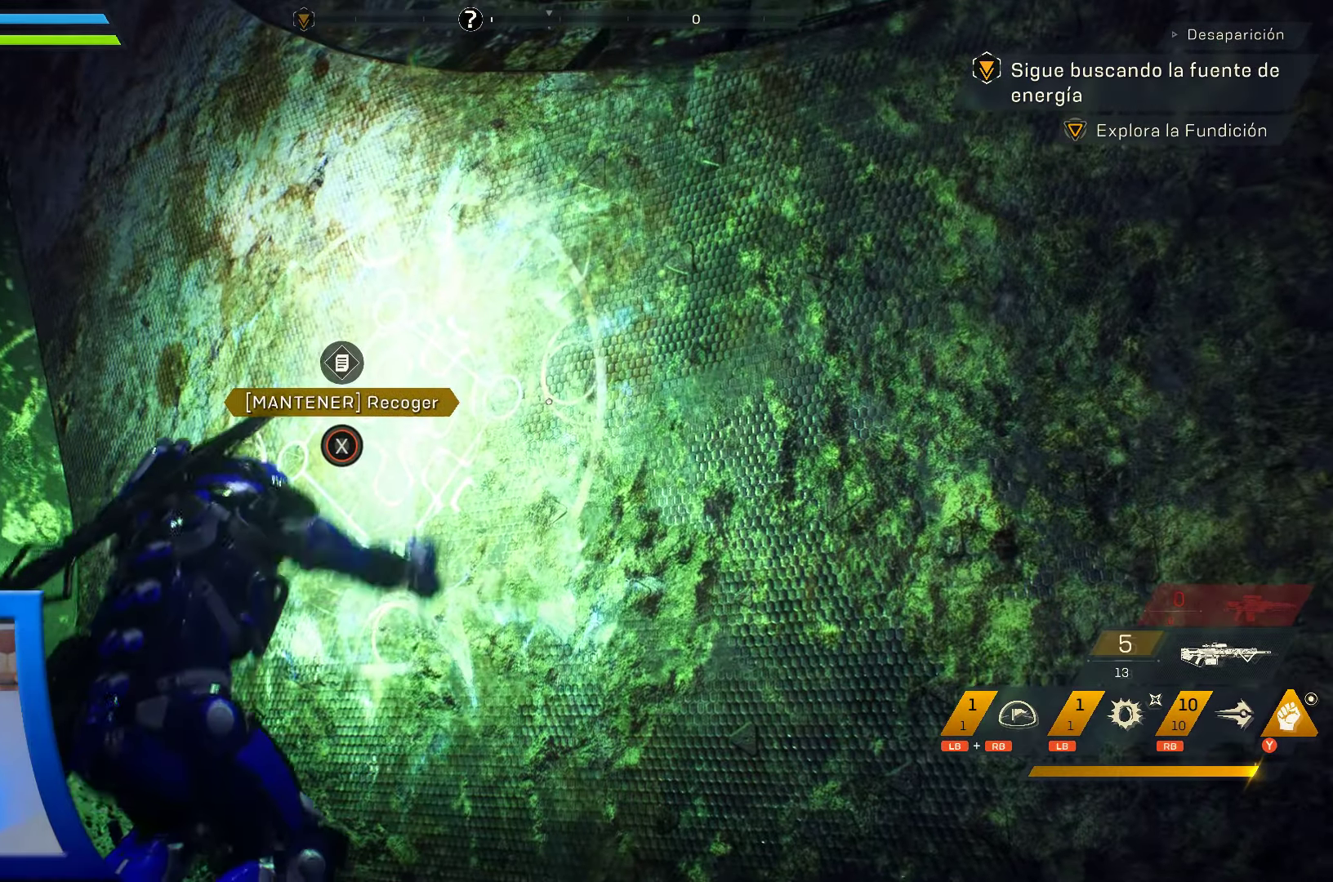
{"buttons": [], "left_stick": "center", "right_stick": "center"}
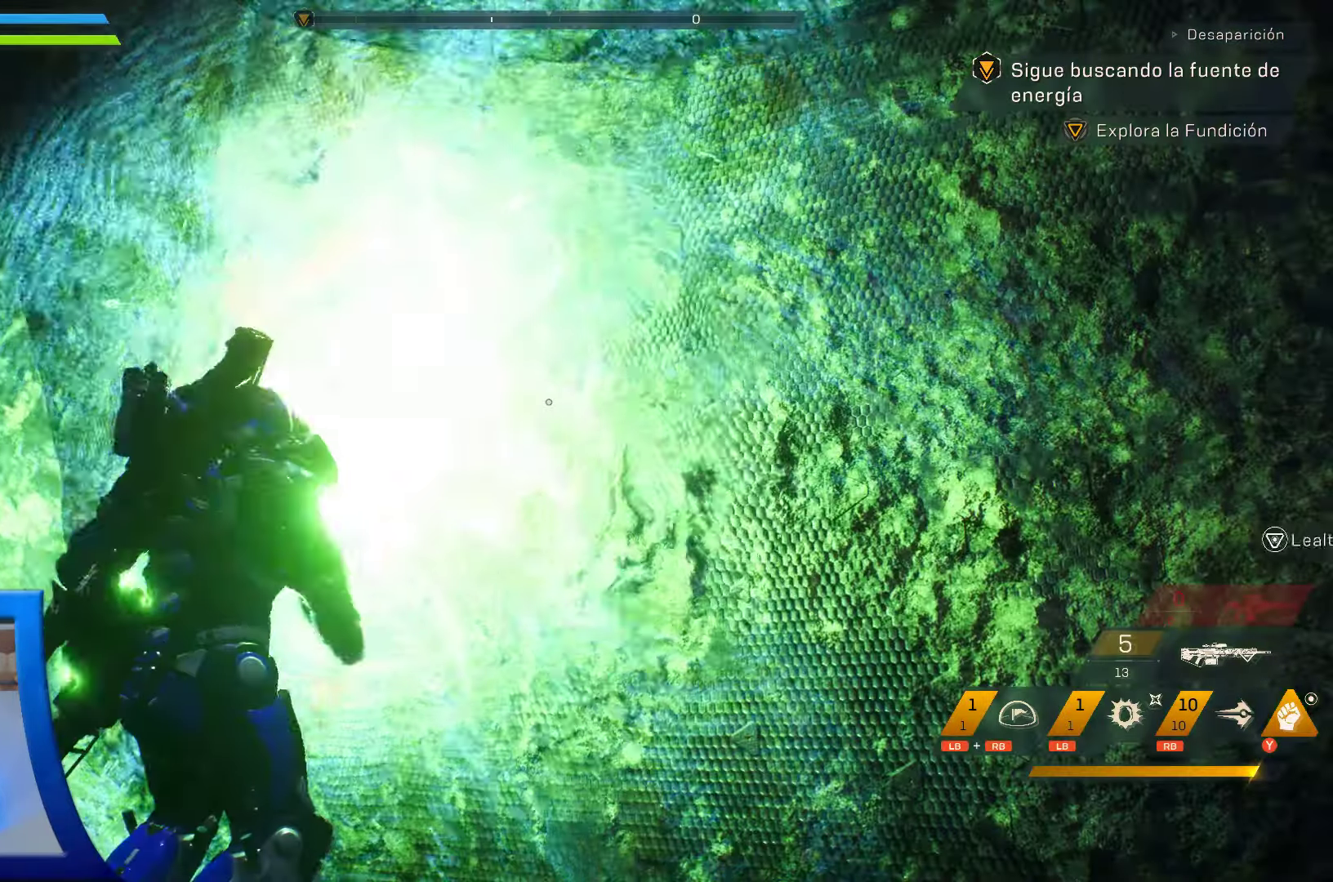
{"buttons": [], "left_stick": "center", "right_stick": "left", "events": [[33, "right_stick", "left"]]}
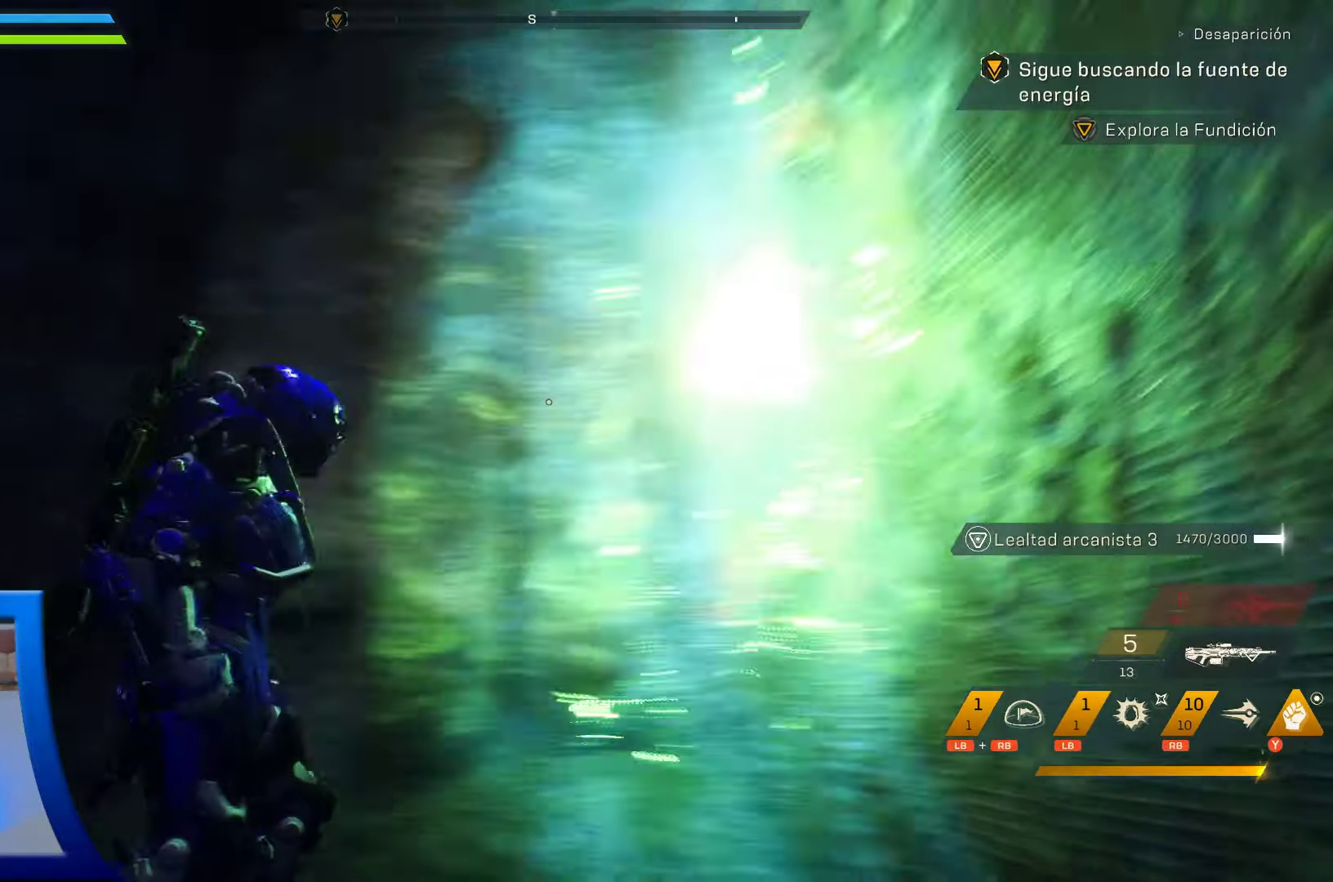
{"buttons": [], "left_stick": "up", "right_stick": "center", "events": [[33, "left_stick", "up"], [400, "right_stick", "center"]]}
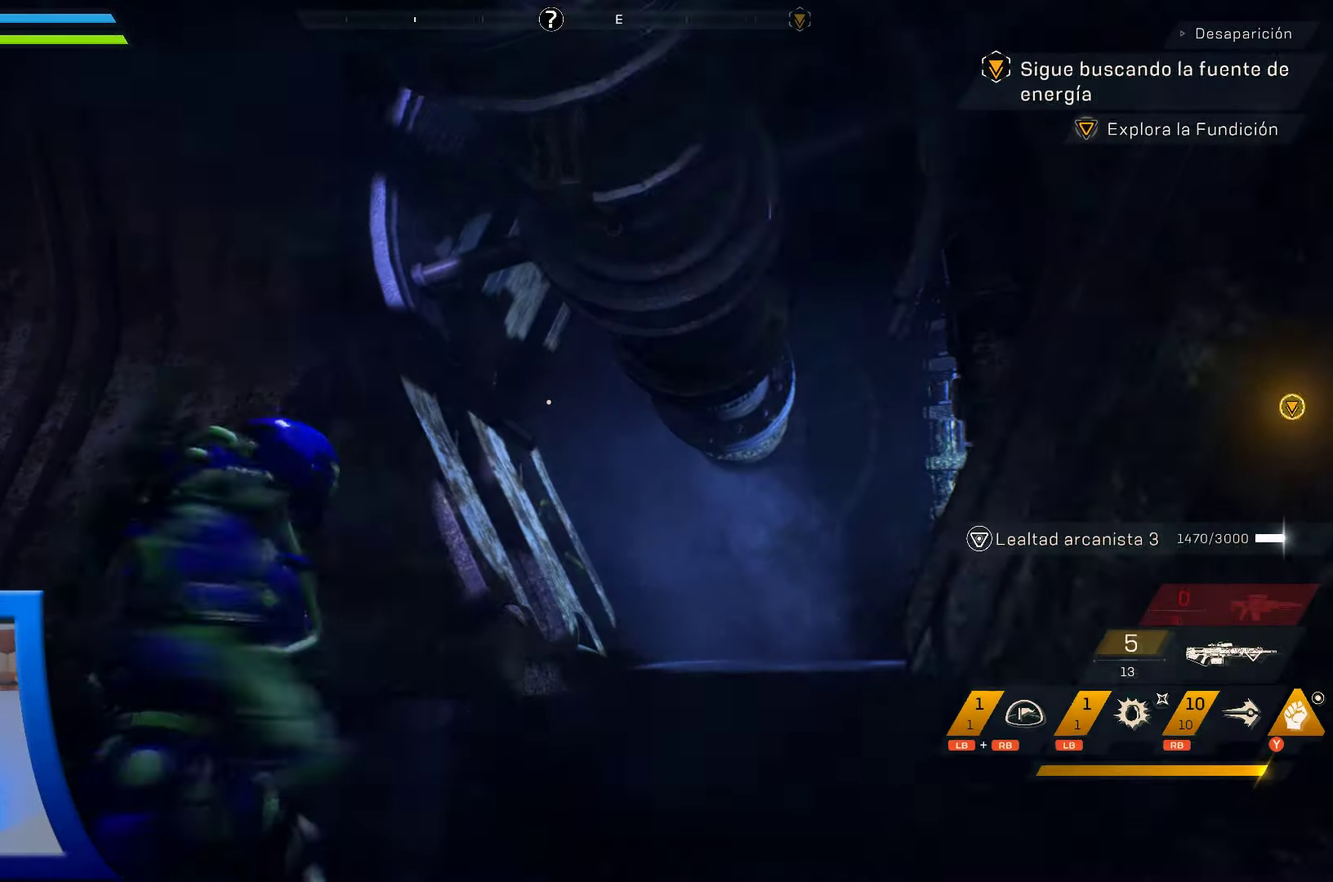
{"buttons": [], "left_stick": "up", "right_stick": "down", "events": [[283, "right_stick", "right"], [483, "right_stick", "down"]]}
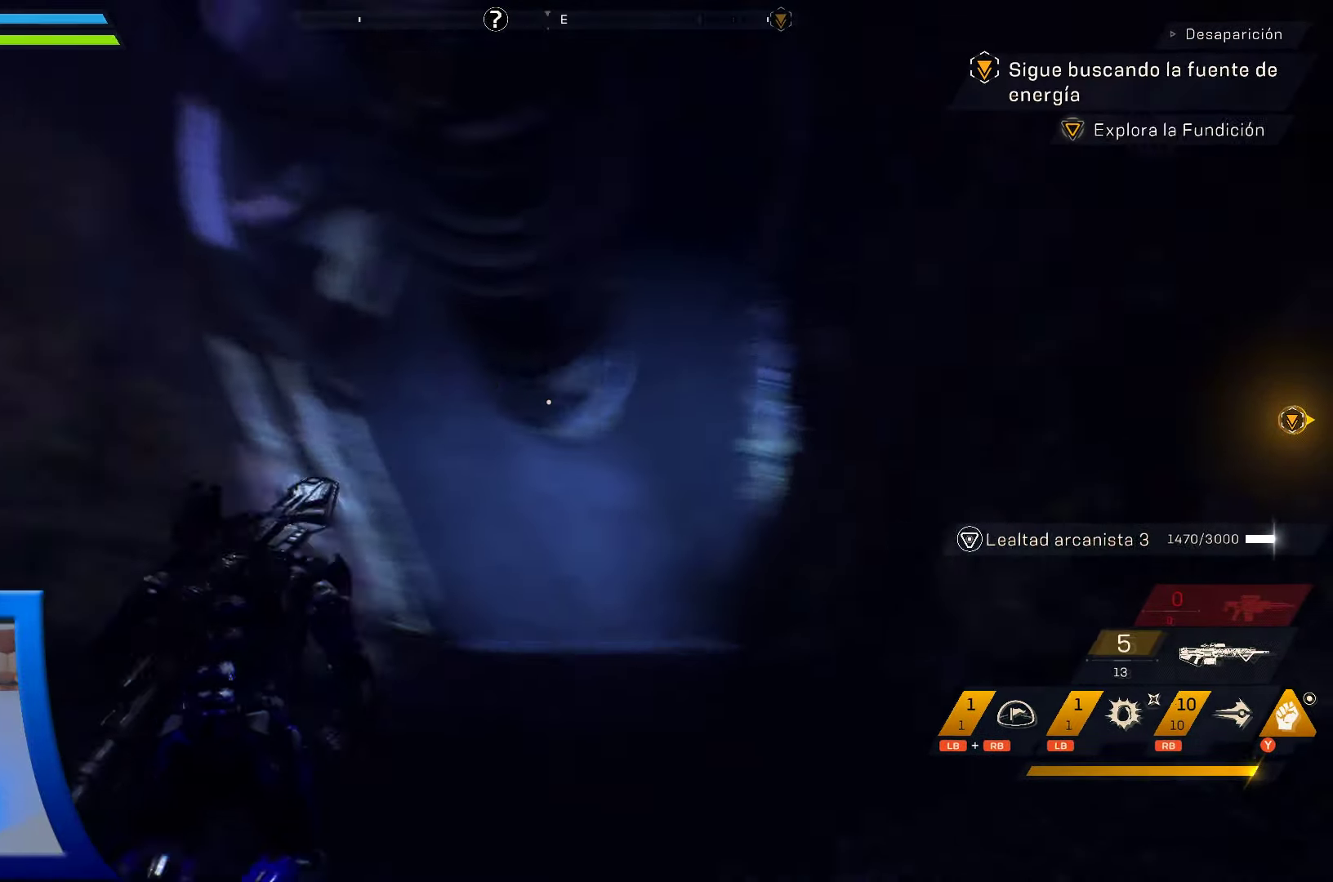
{"buttons": [], "left_stick": "up", "right_stick": "center", "events": [[33, "right_stick", "center"], [66, "L3", "down"], [333, "L3", "up"]]}
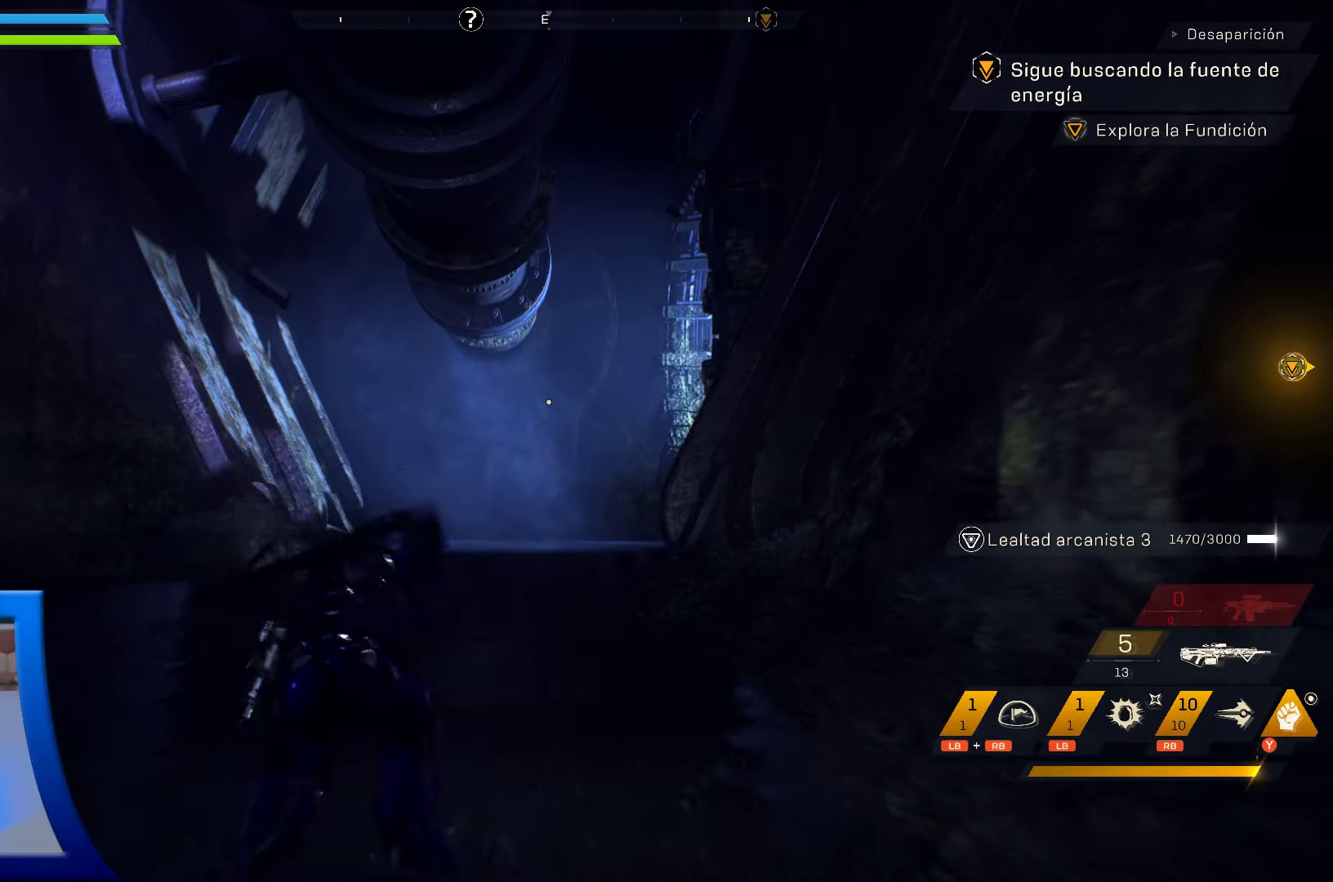
{"buttons": [], "left_stick": "up", "right_stick": "left", "events": [[217, "right_stick", "left"]]}
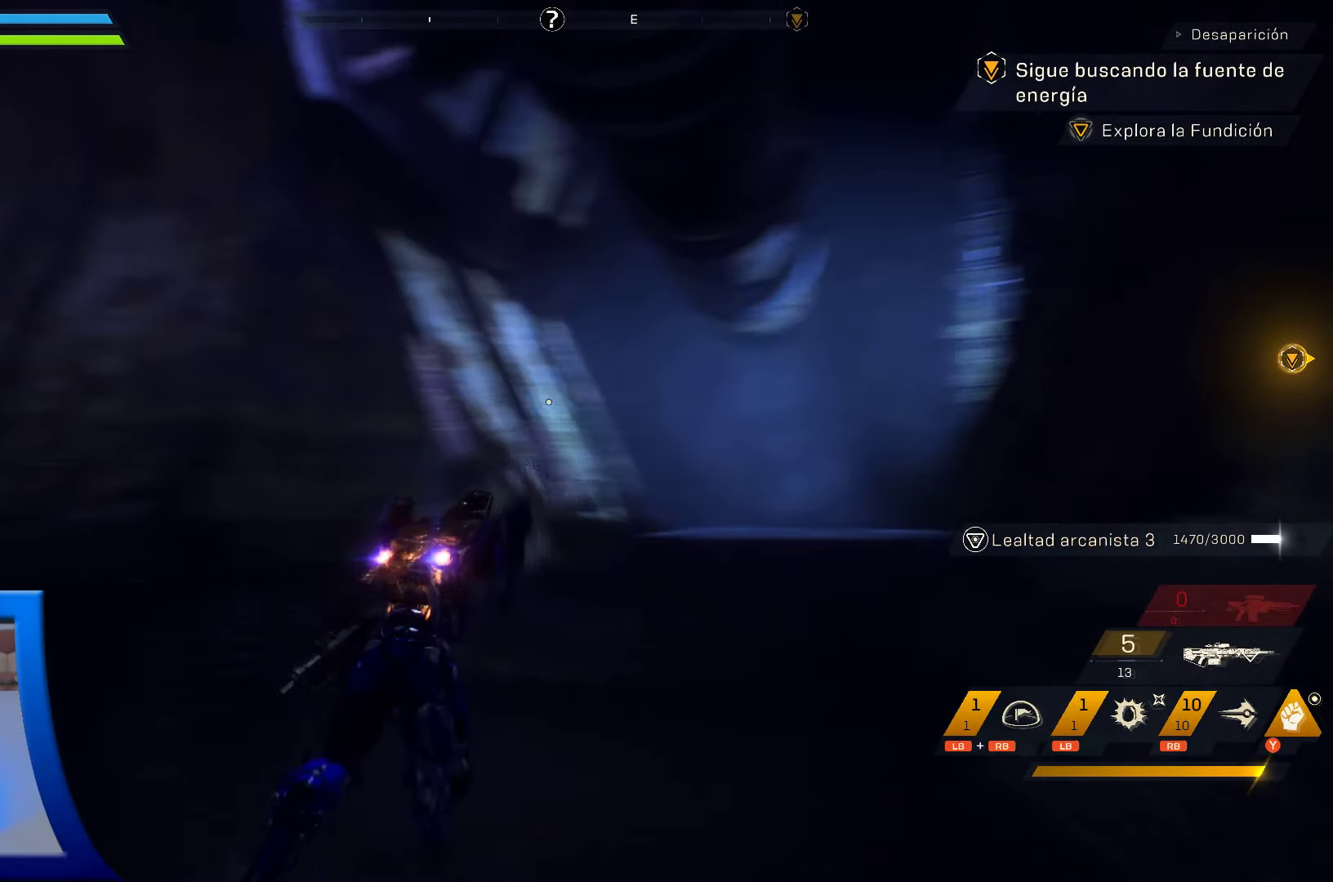
{"buttons": [], "left_stick": "up-right", "right_stick": "center", "events": [[17, "left_stick", "up-right"], [367, "right_stick", "center"]]}
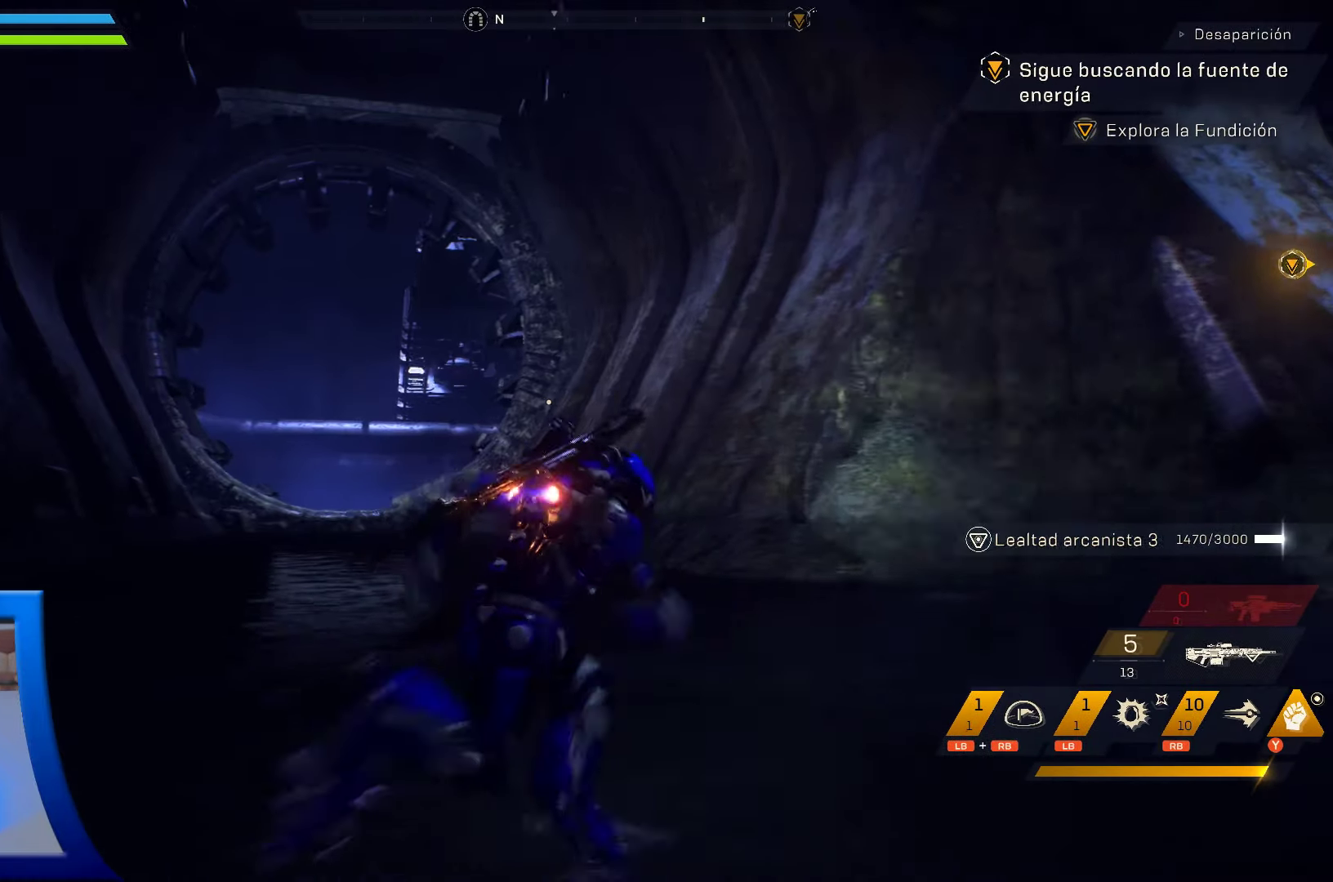
{"buttons": [], "left_stick": "up-right", "right_stick": "right", "events": [[233, "right_stick", "right"]]}
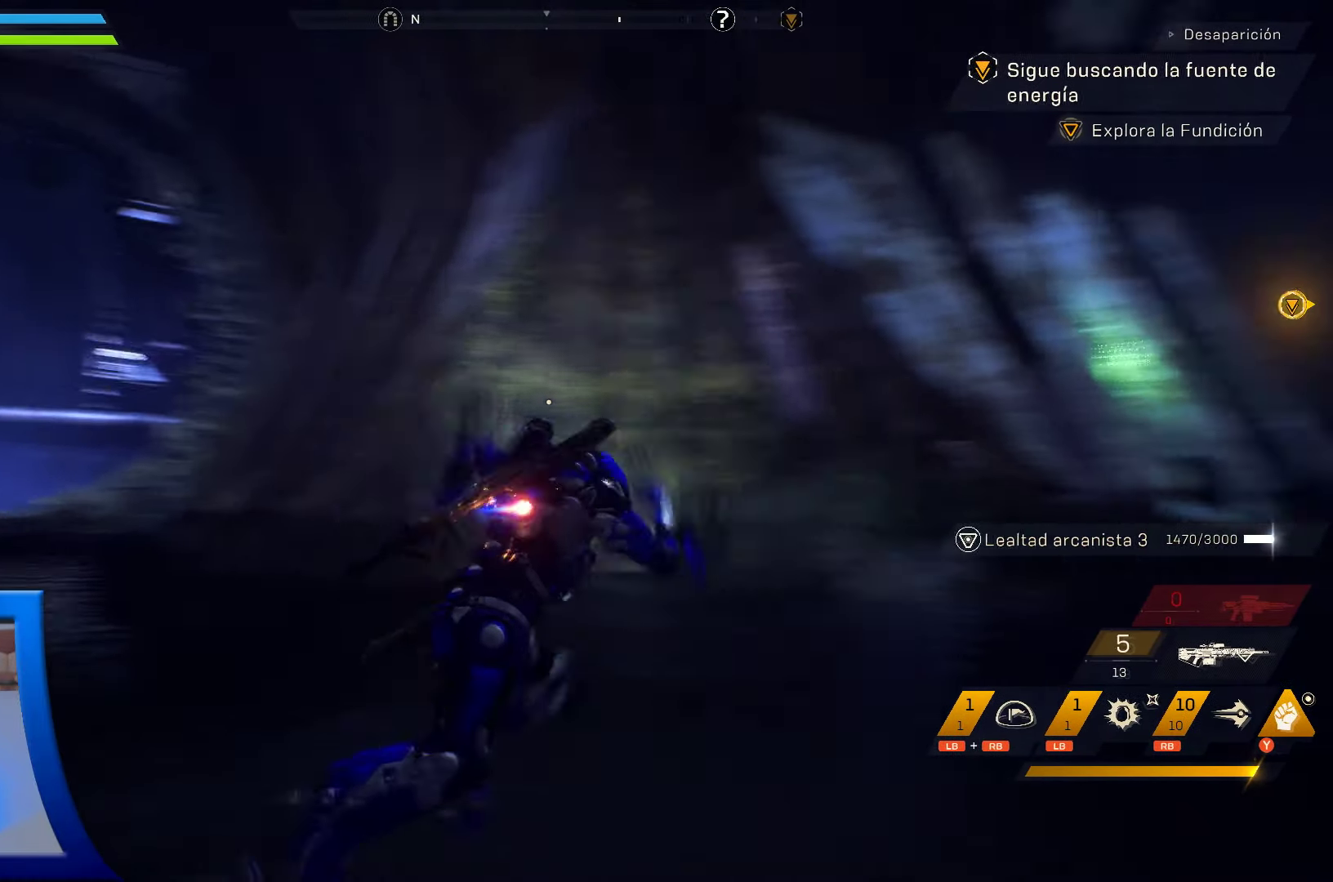
{"buttons": [], "left_stick": "up", "right_stick": "center", "events": [[100, "left_stick", "up"], [433, "right_stick", "center"]]}
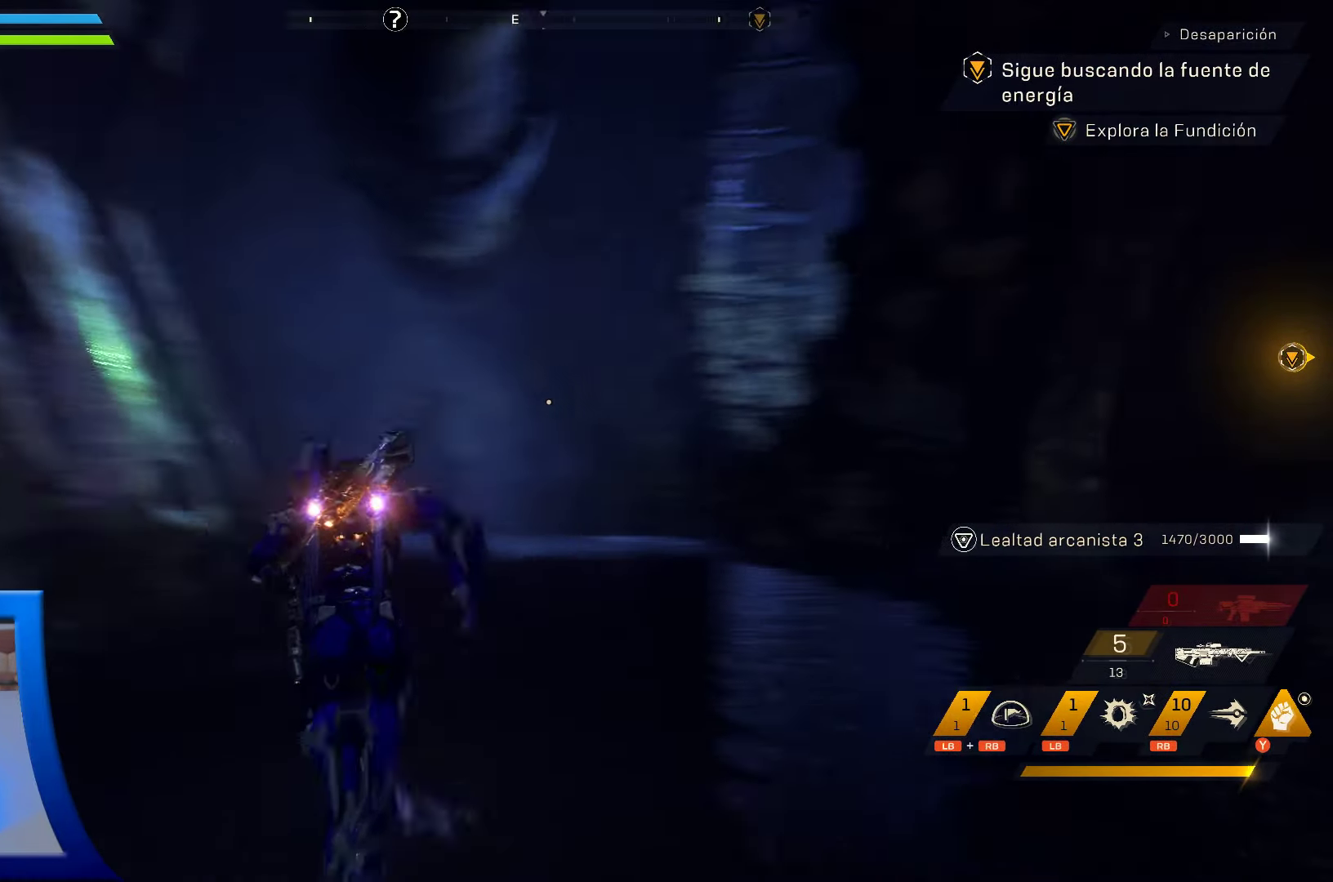
{"buttons": [], "left_stick": "up", "right_stick": "center", "events": [[17, "left_stick", "up-left"], [33, "right_stick", "left"], [133, "left_stick", "up"], [217, "right_stick", "center"]]}
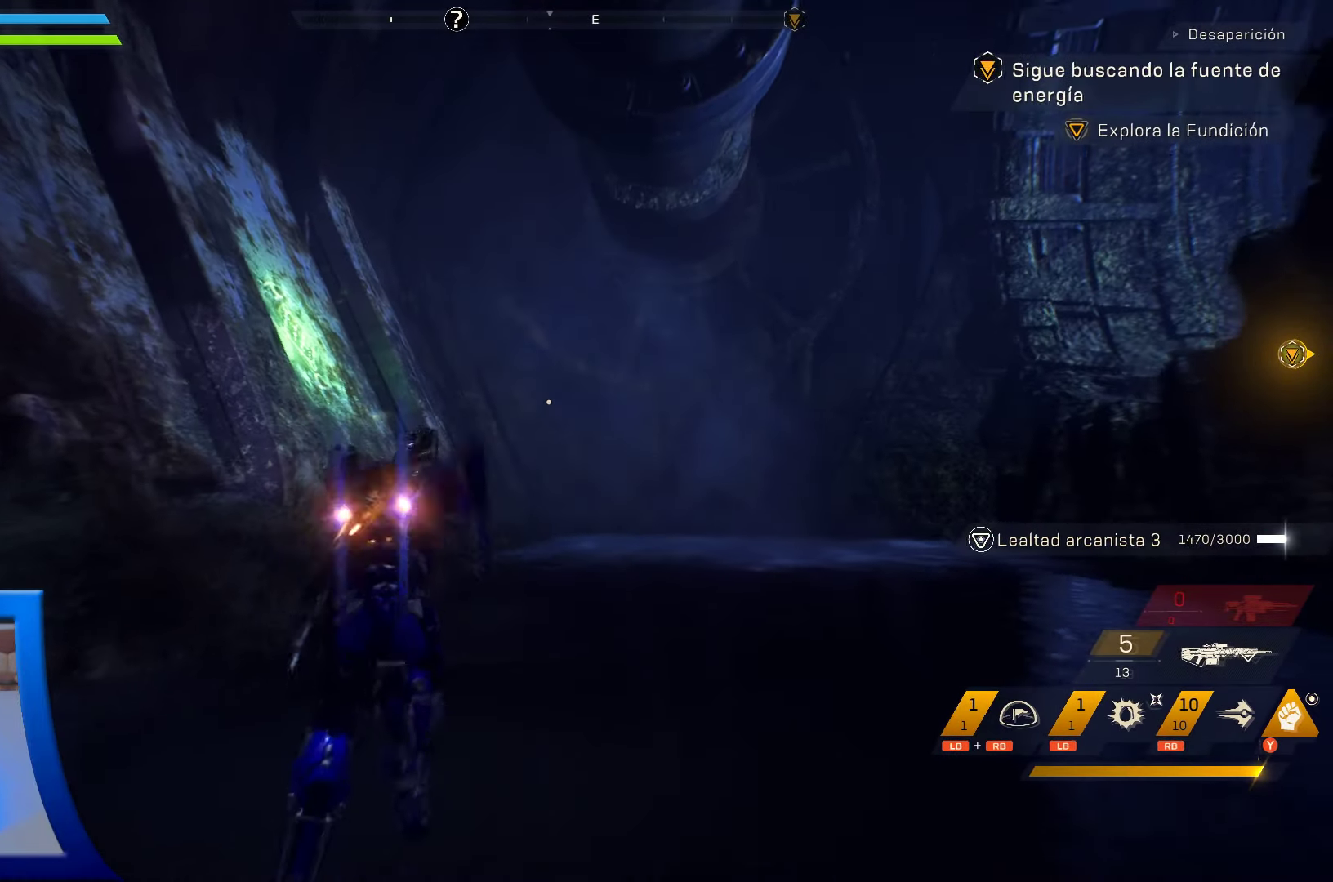
{"buttons": [], "left_stick": "up", "right_stick": "up-left", "events": [[433, "right_stick", "up-left"]]}
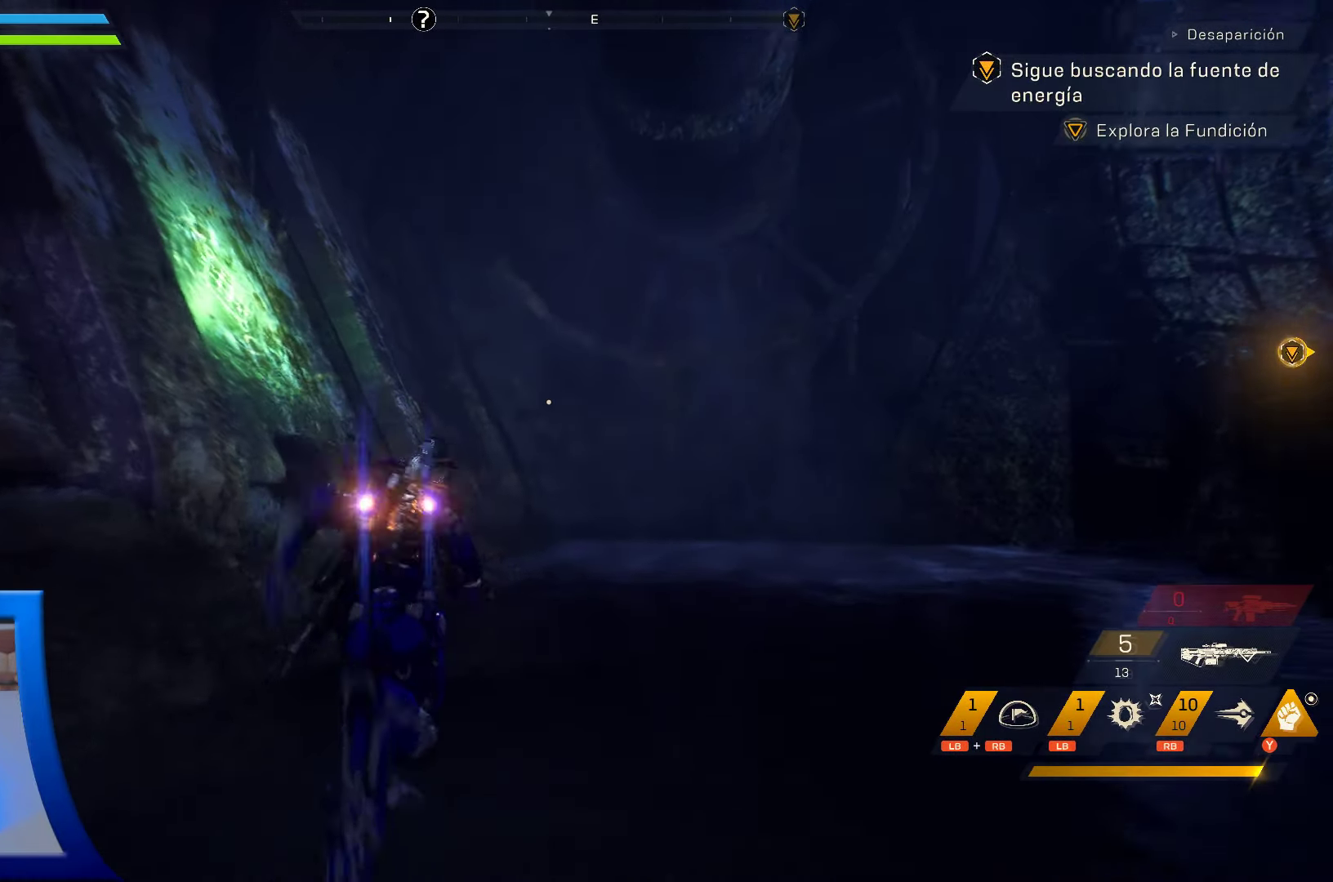
{"buttons": [], "left_stick": "up", "right_stick": "center", "events": [[333, "right_stick", "center"]]}
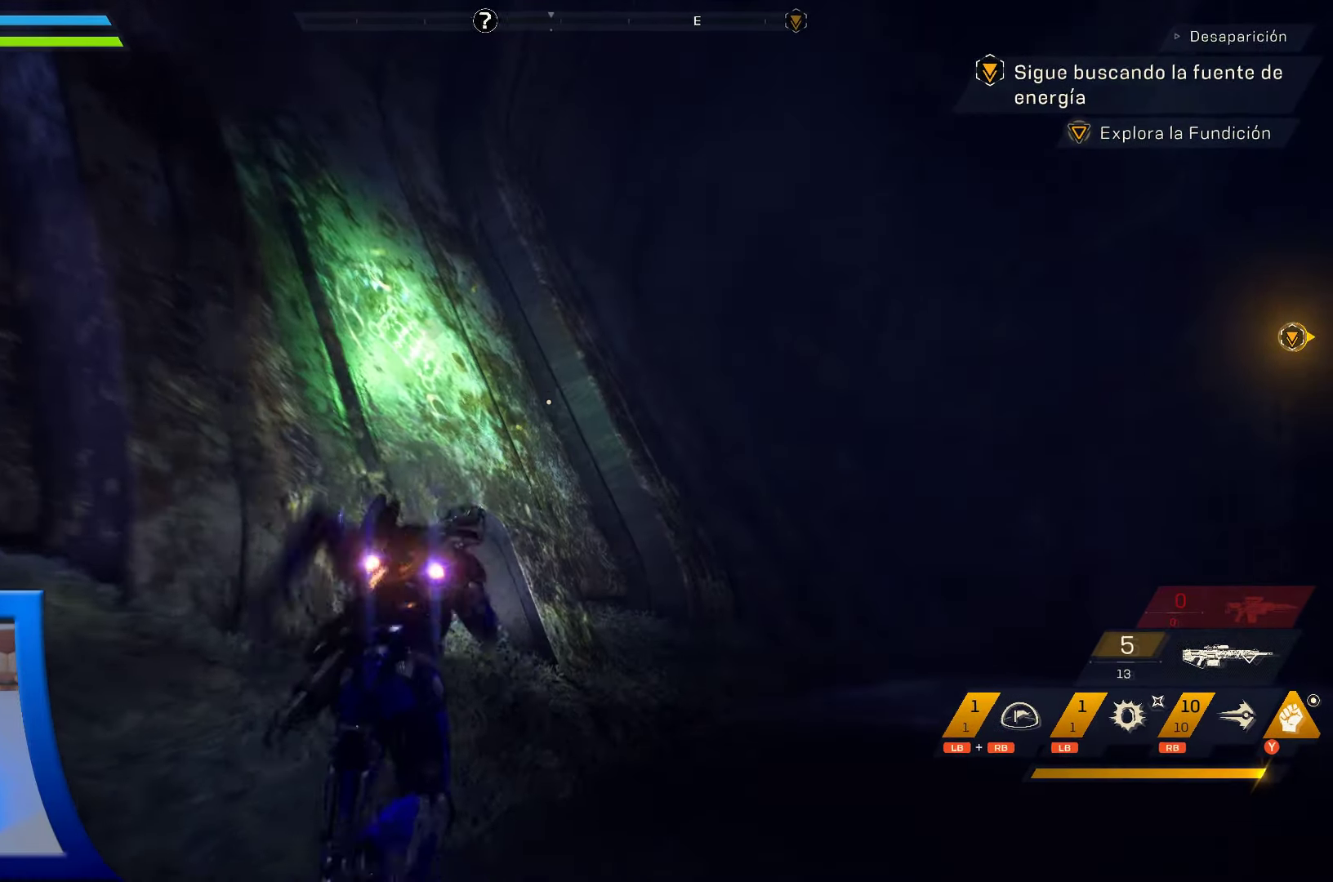
{"buttons": ["X"], "left_stick": "center", "right_stick": "center", "events": [[233, "left_stick", "center"], [350, "X", "down"]]}
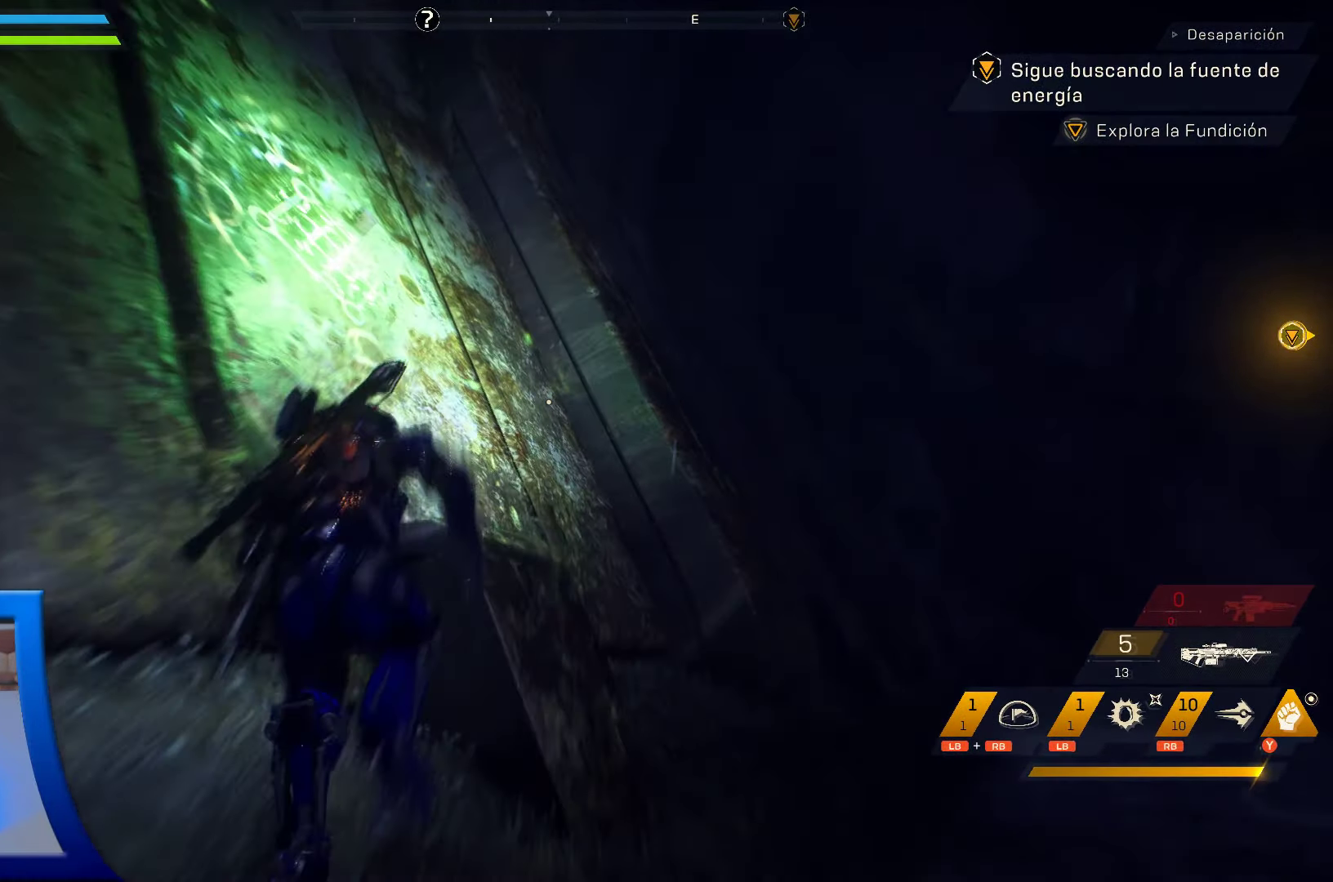
{"buttons": ["X"], "left_stick": "up", "right_stick": "center", "events": [[450, "left_stick", "up"]]}
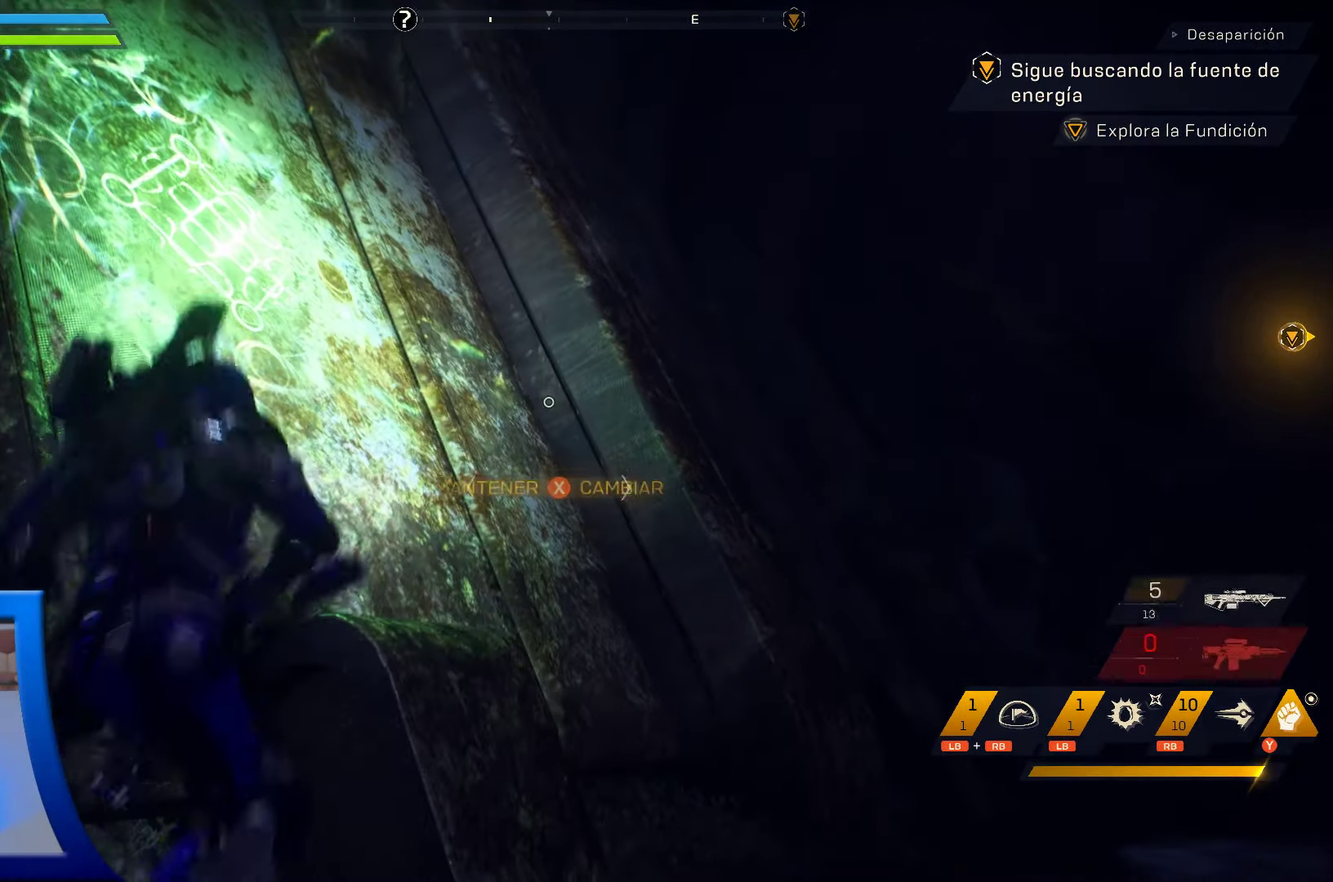
{"buttons": ["X"], "left_stick": "center", "right_stick": "center", "events": [[317, "left_stick", "center"]]}
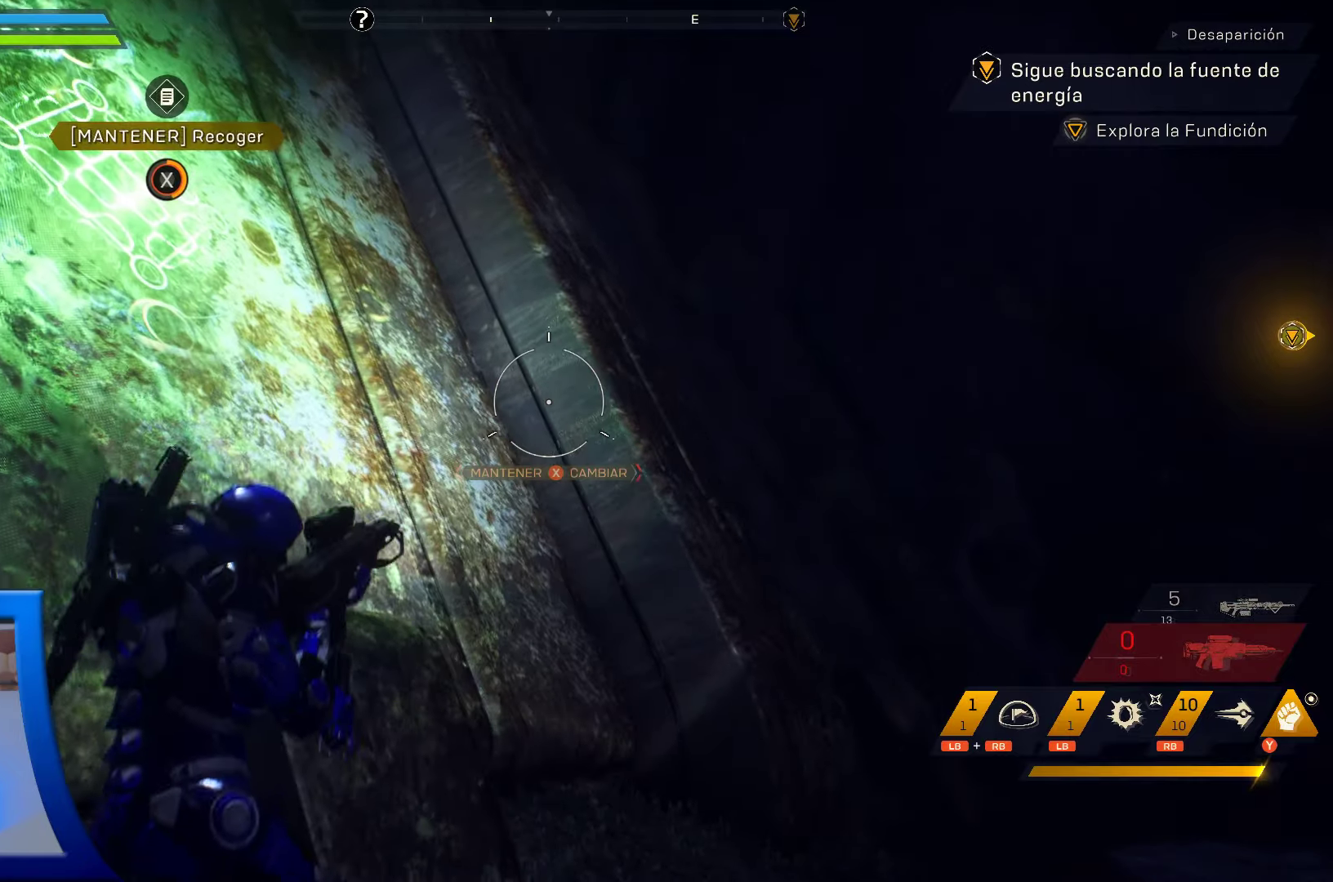
{"buttons": ["X"], "left_stick": "center", "right_stick": "center", "events": []}
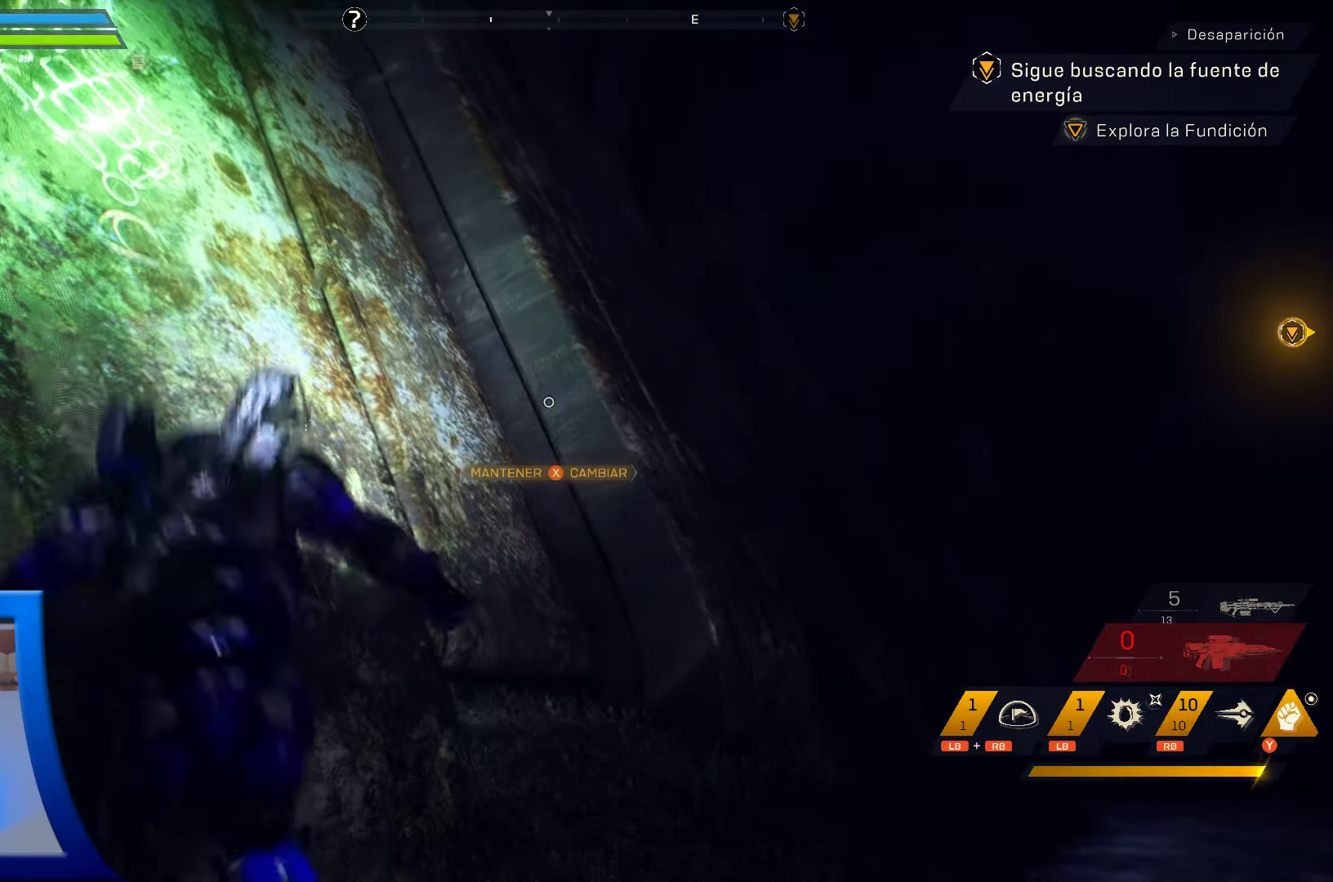
{"buttons": [], "left_stick": "center", "right_stick": "center", "events": [[450, "X", "up"]]}
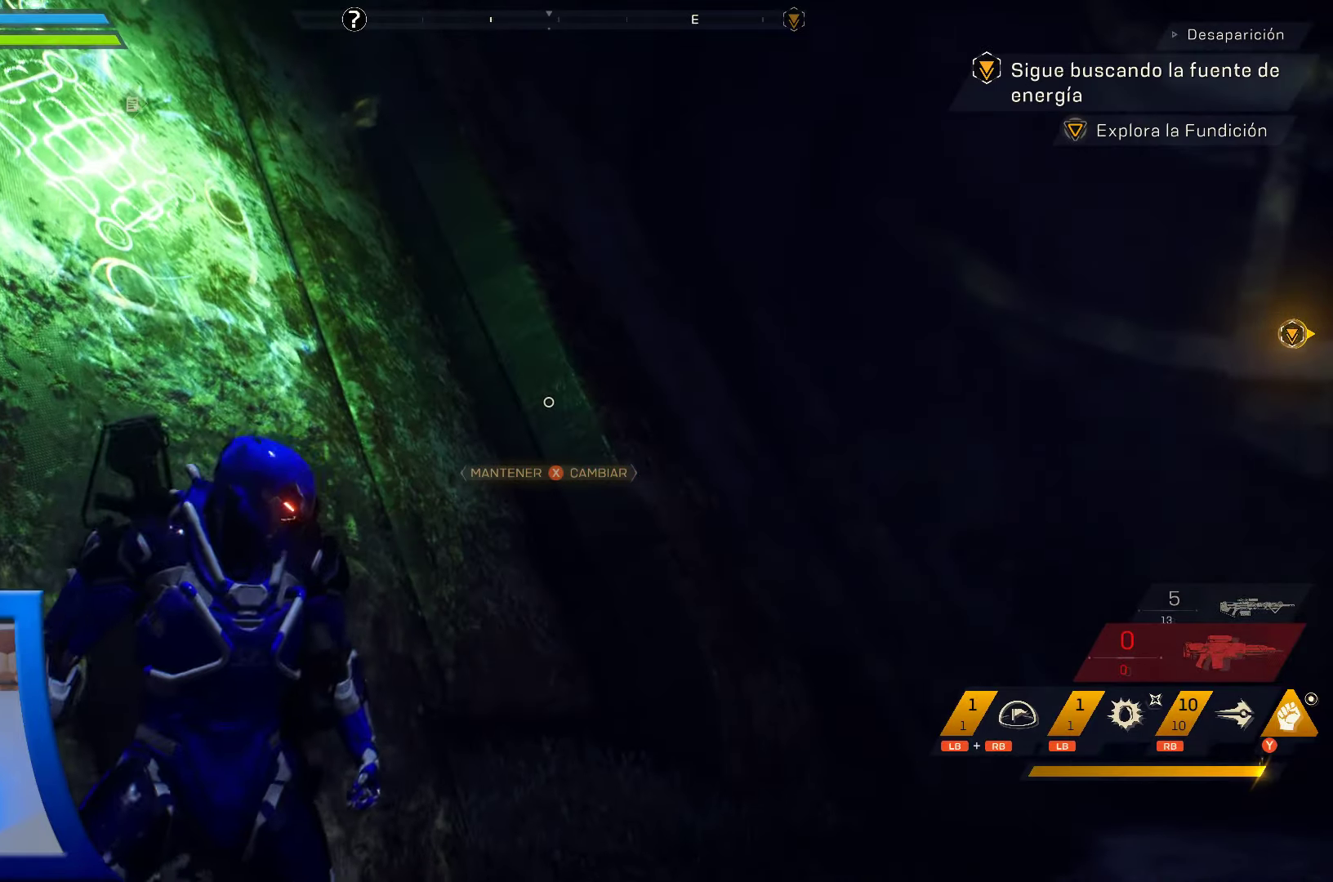
{"buttons": [], "left_stick": "center", "right_stick": "center", "events": [[150, "A", "down"], [334, "A", "up"]]}
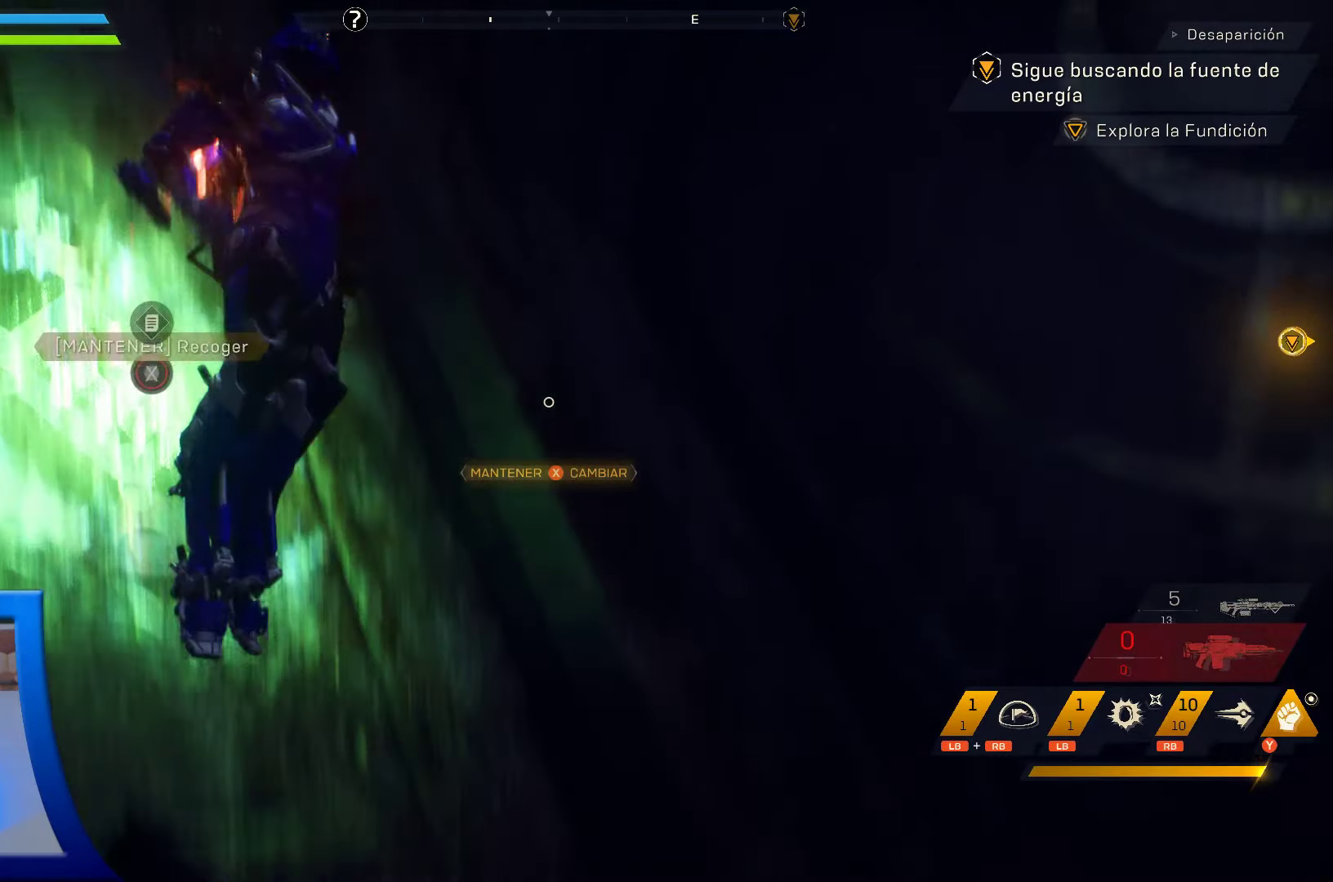
{"buttons": ["X"], "left_stick": "center", "right_stick": "center", "events": [[117, "left_stick", "up"], [200, "right_stick", "down-left"], [234, "left_stick", "up-left"], [367, "right_stick", "center"], [450, "left_stick", "center"], [500, "X", "down"]]}
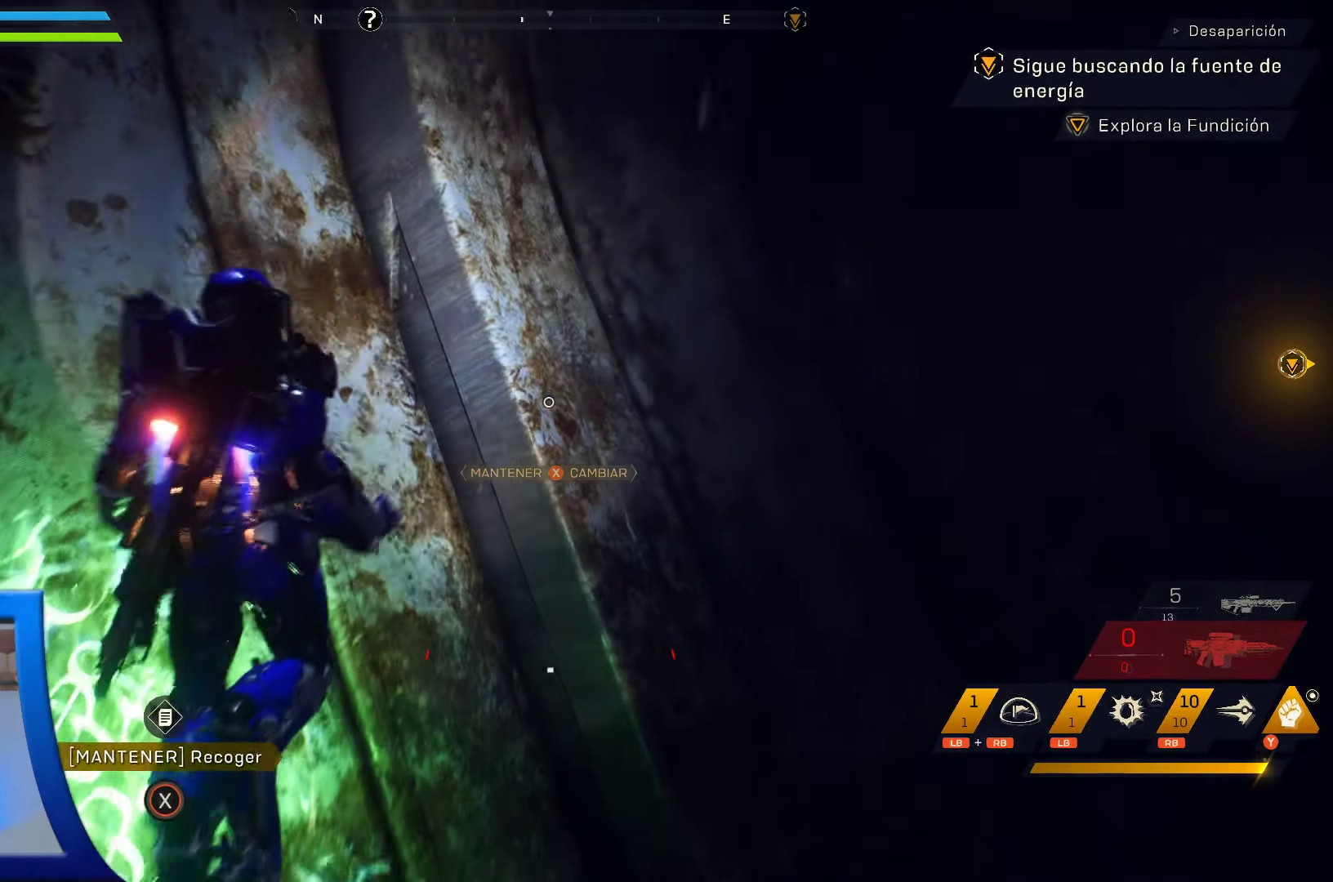
{"buttons": ["X"], "left_stick": "center", "right_stick": "center", "events": []}